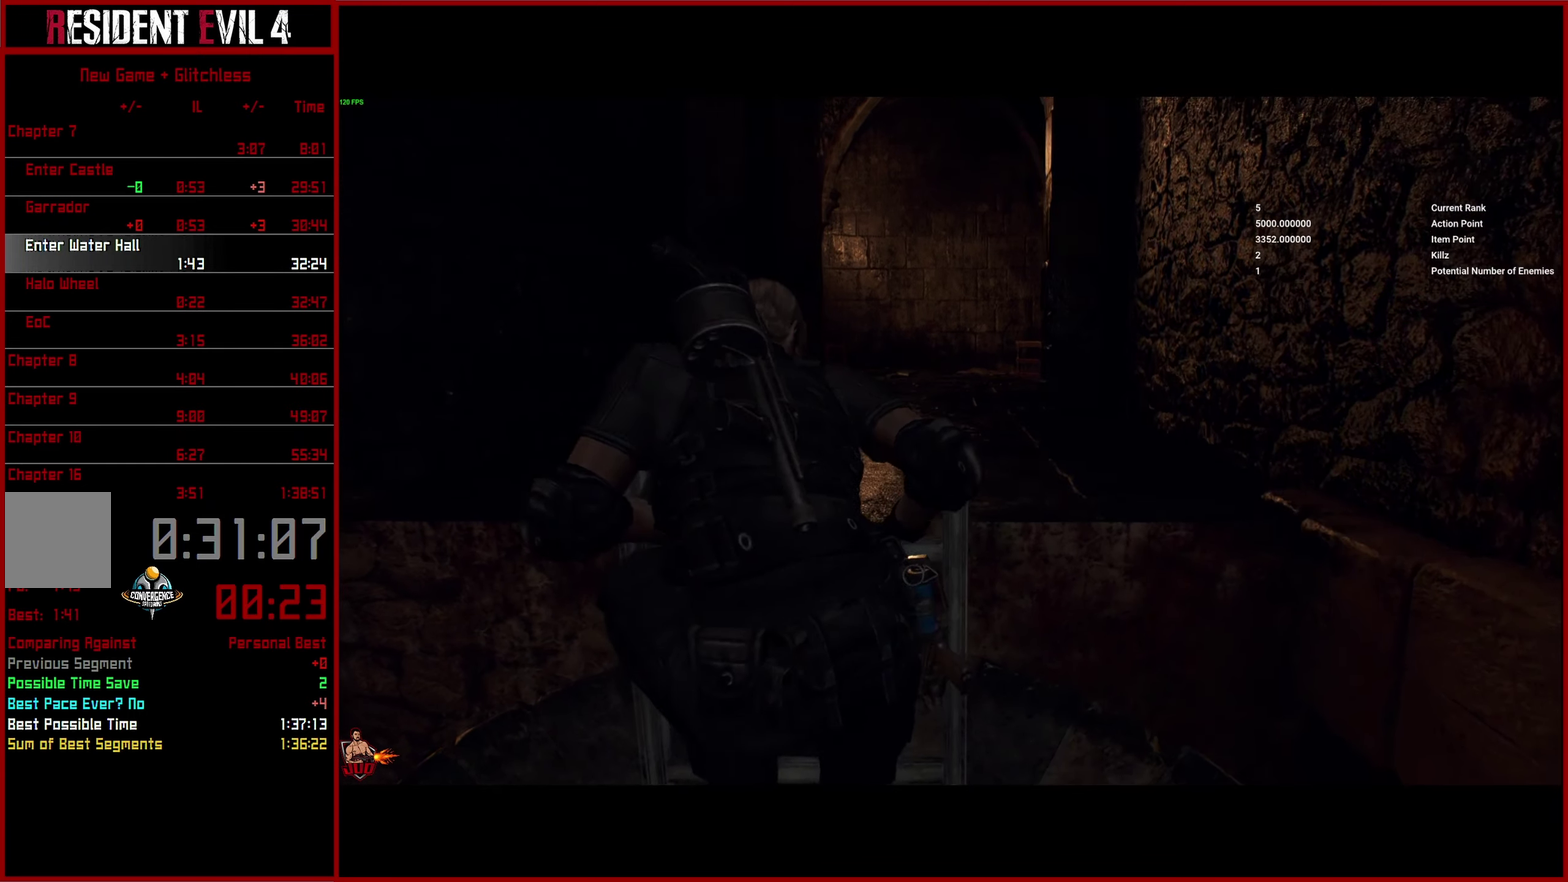
Gameplay with a controller (PlayStation layout); each line is a JSON object with the inputs held at the frame after it. "button_events" lists button changes between this image and that frame as [ms after this image, input, new state], when the widget could be followed in between (sticks are given only as held states). This overlay highlights the sticks when they move; stick clicks (L3 R3) are not distinguishable. This document gives stick clicks only as held states, not as events. Not read: left_stick.
{"buttons": ["L3"], "right_stick": "center", "button_events": []}
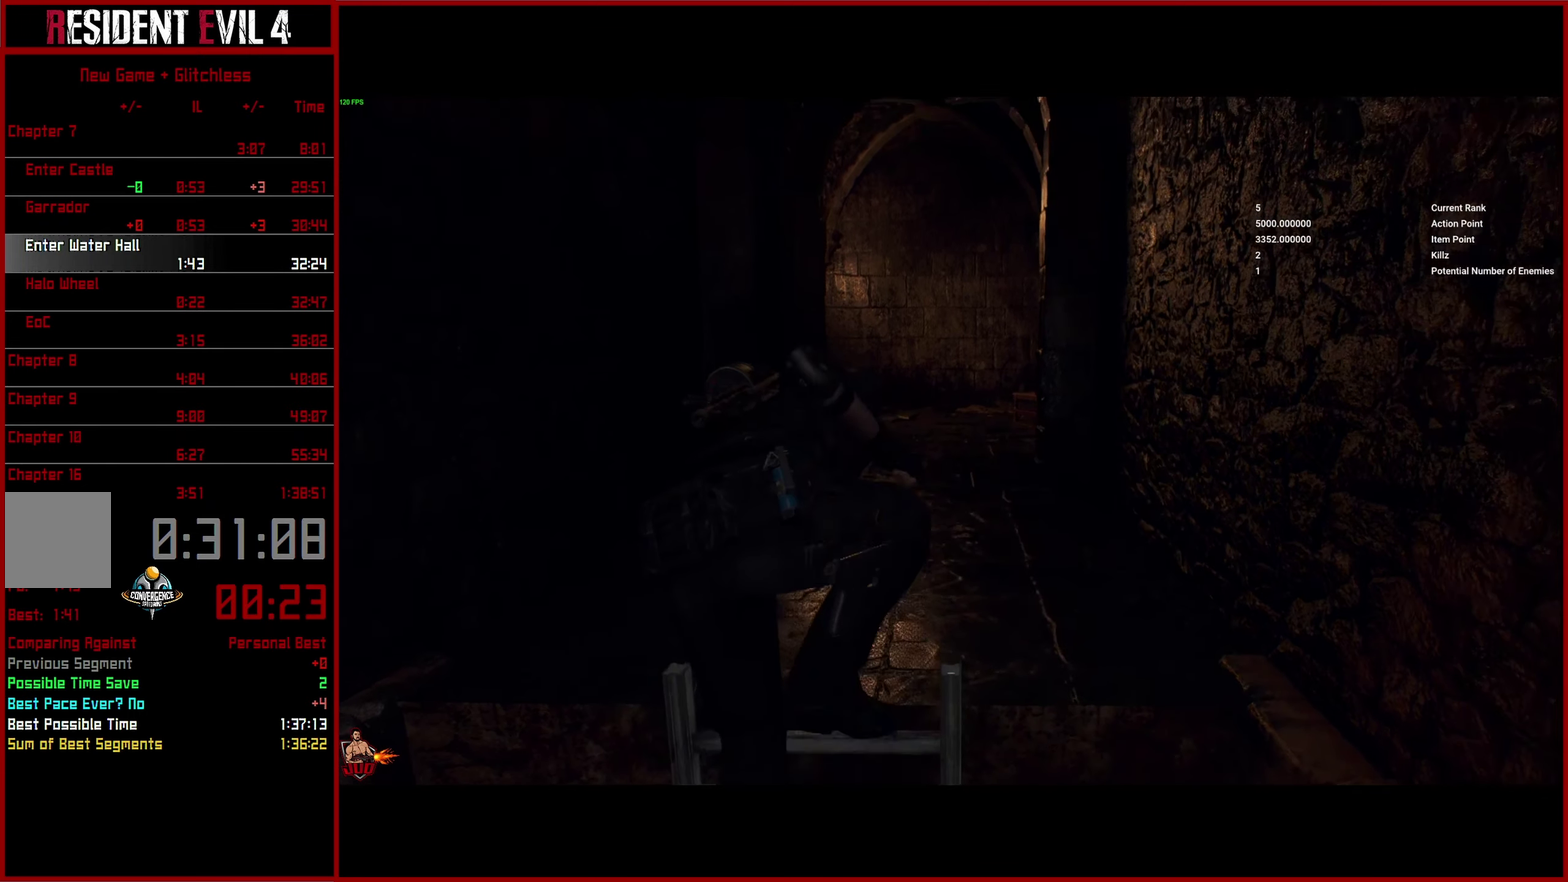
{"buttons": ["L3"], "right_stick": "right", "button_events": []}
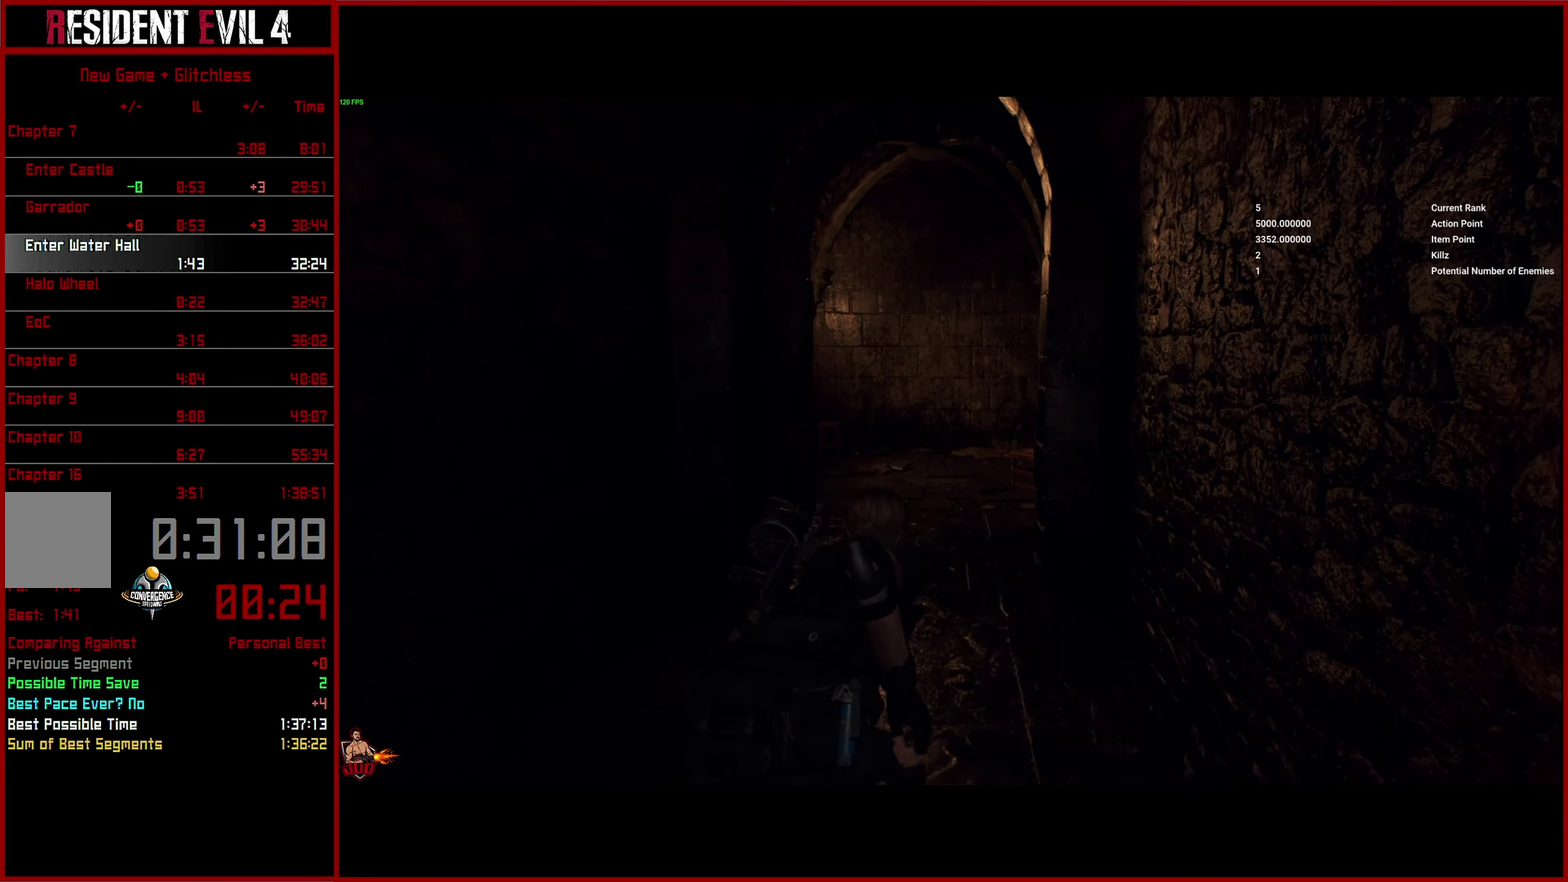
{"buttons": ["L3"], "right_stick": "right", "button_events": []}
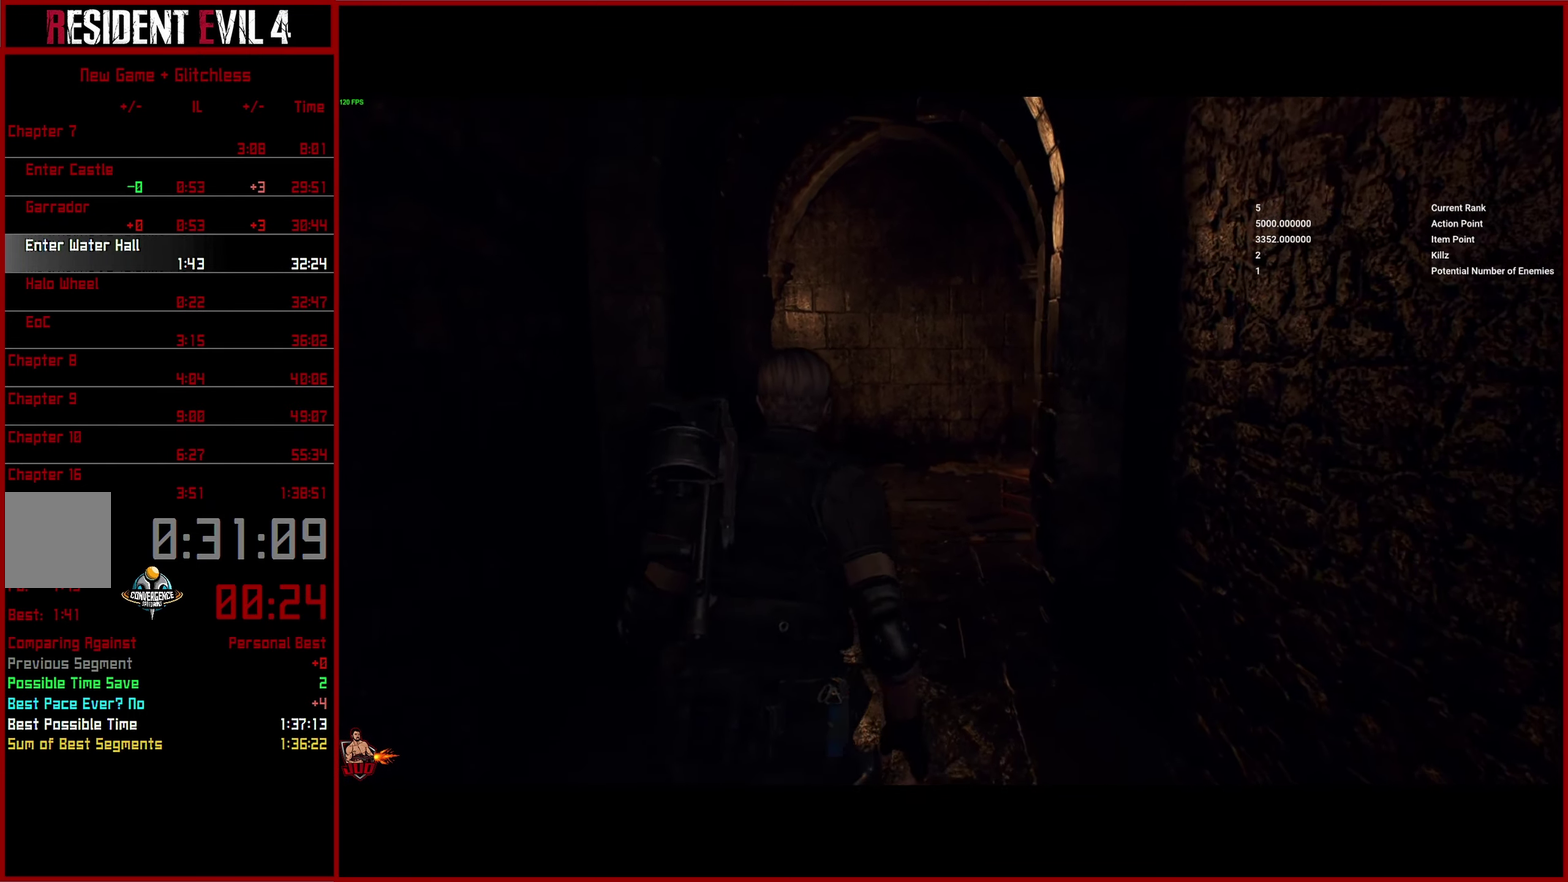
{"buttons": [], "right_stick": "down-right", "button_events": []}
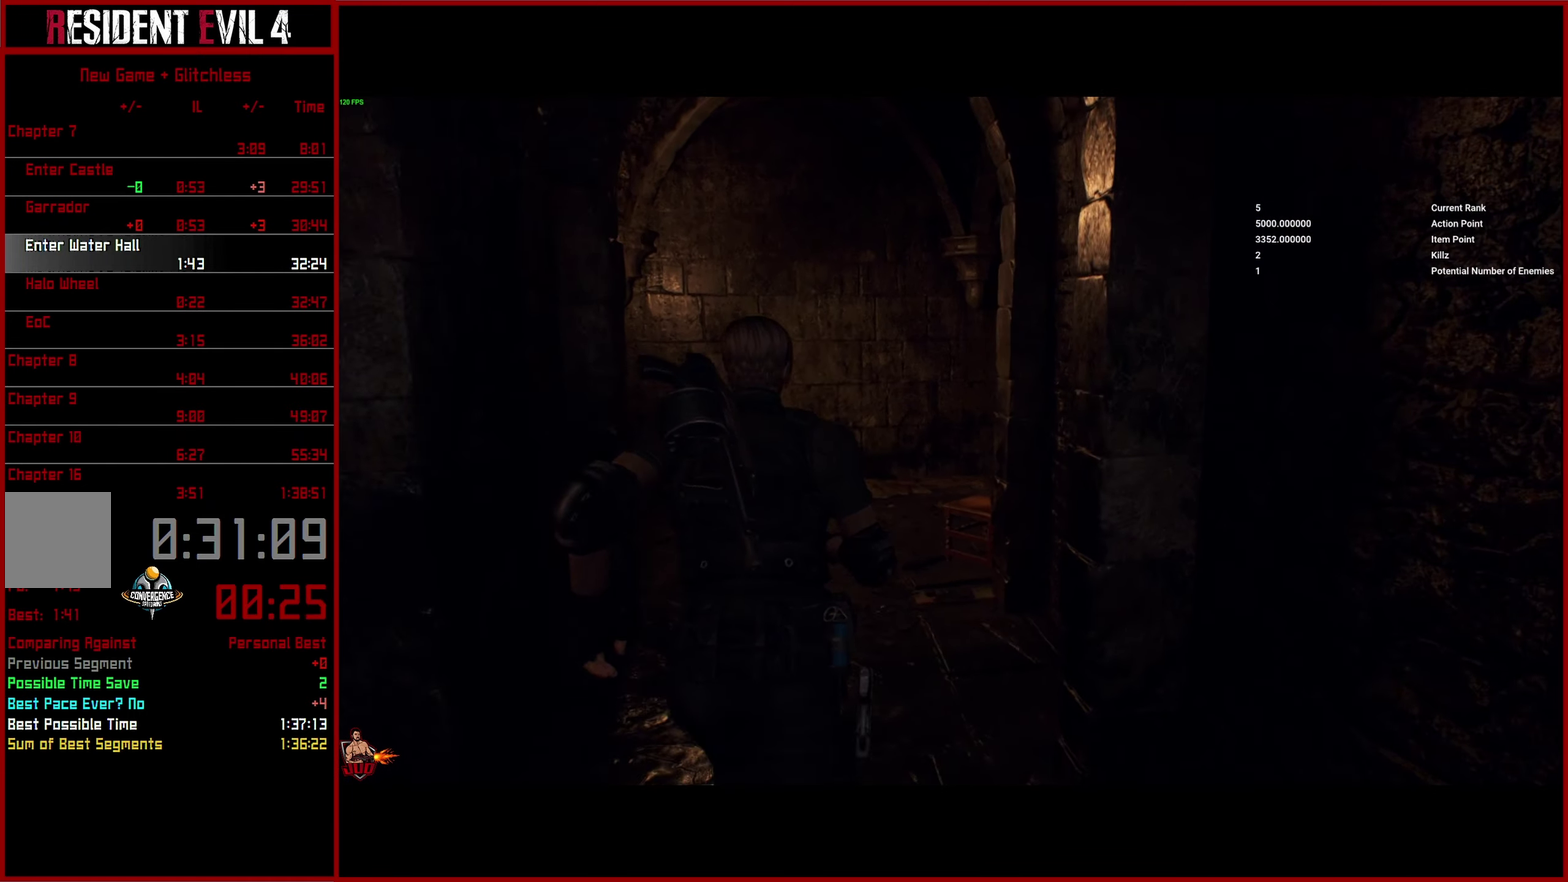
{"buttons": [], "right_stick": "down-right", "button_events": []}
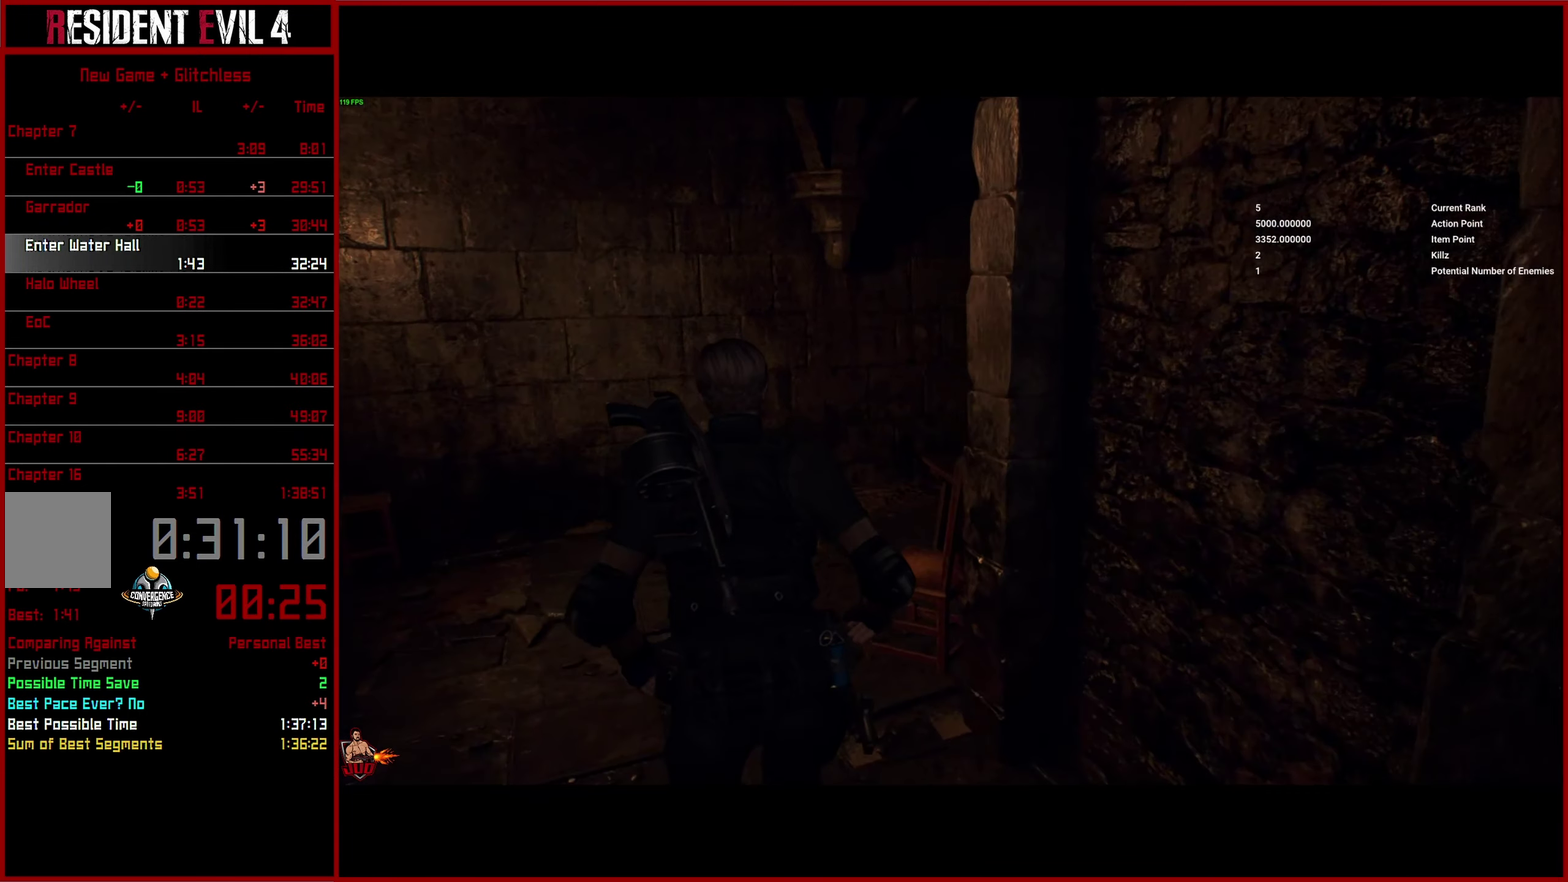
{"buttons": [], "right_stick": "right", "button_events": []}
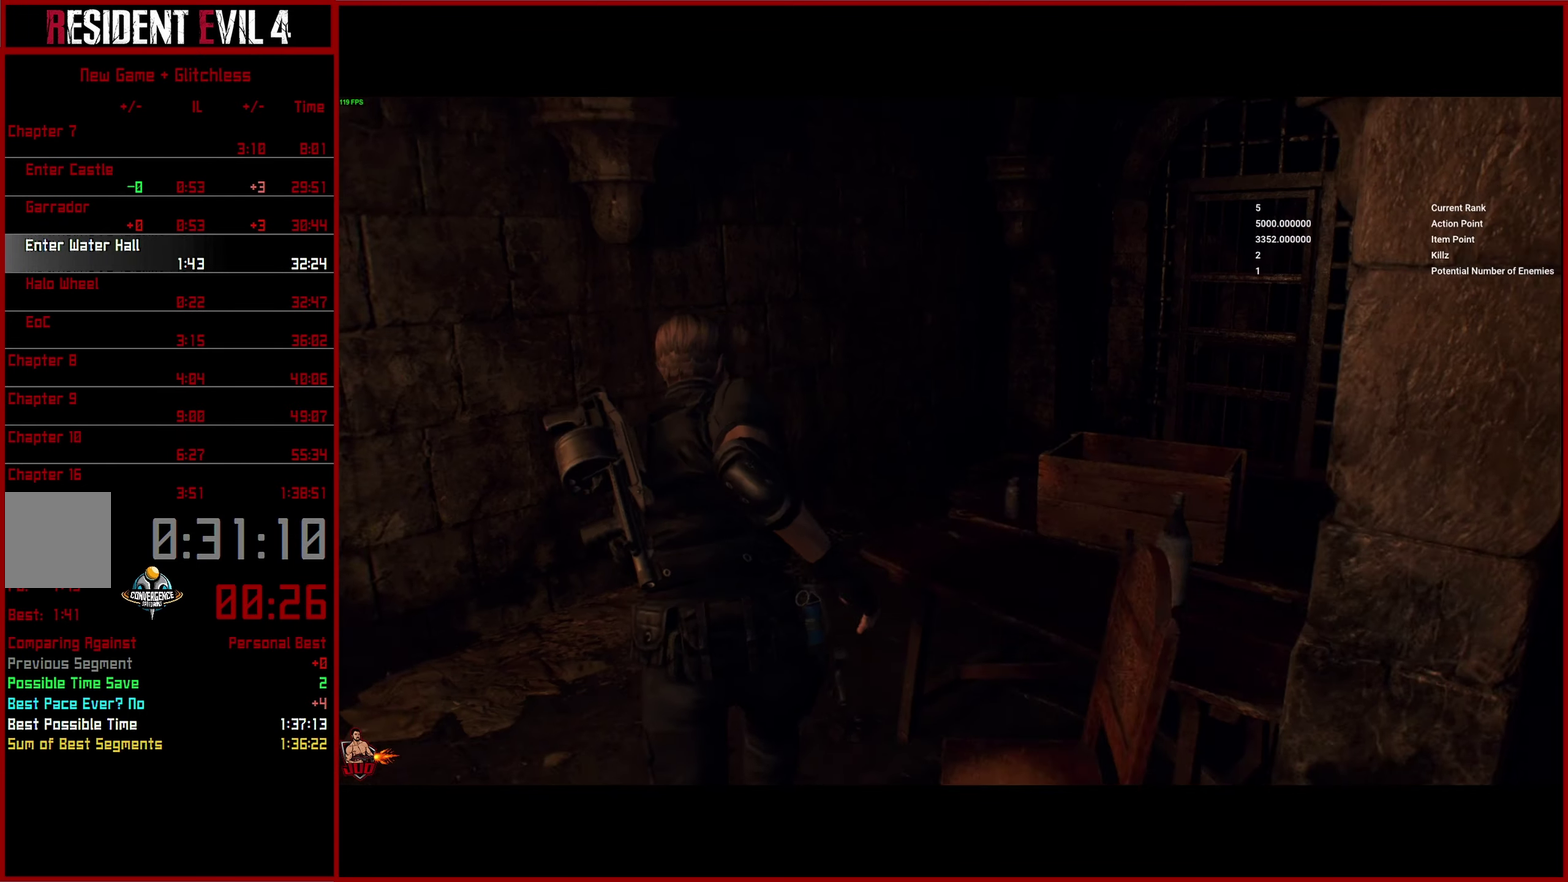
{"buttons": [], "right_stick": "right", "button_events": []}
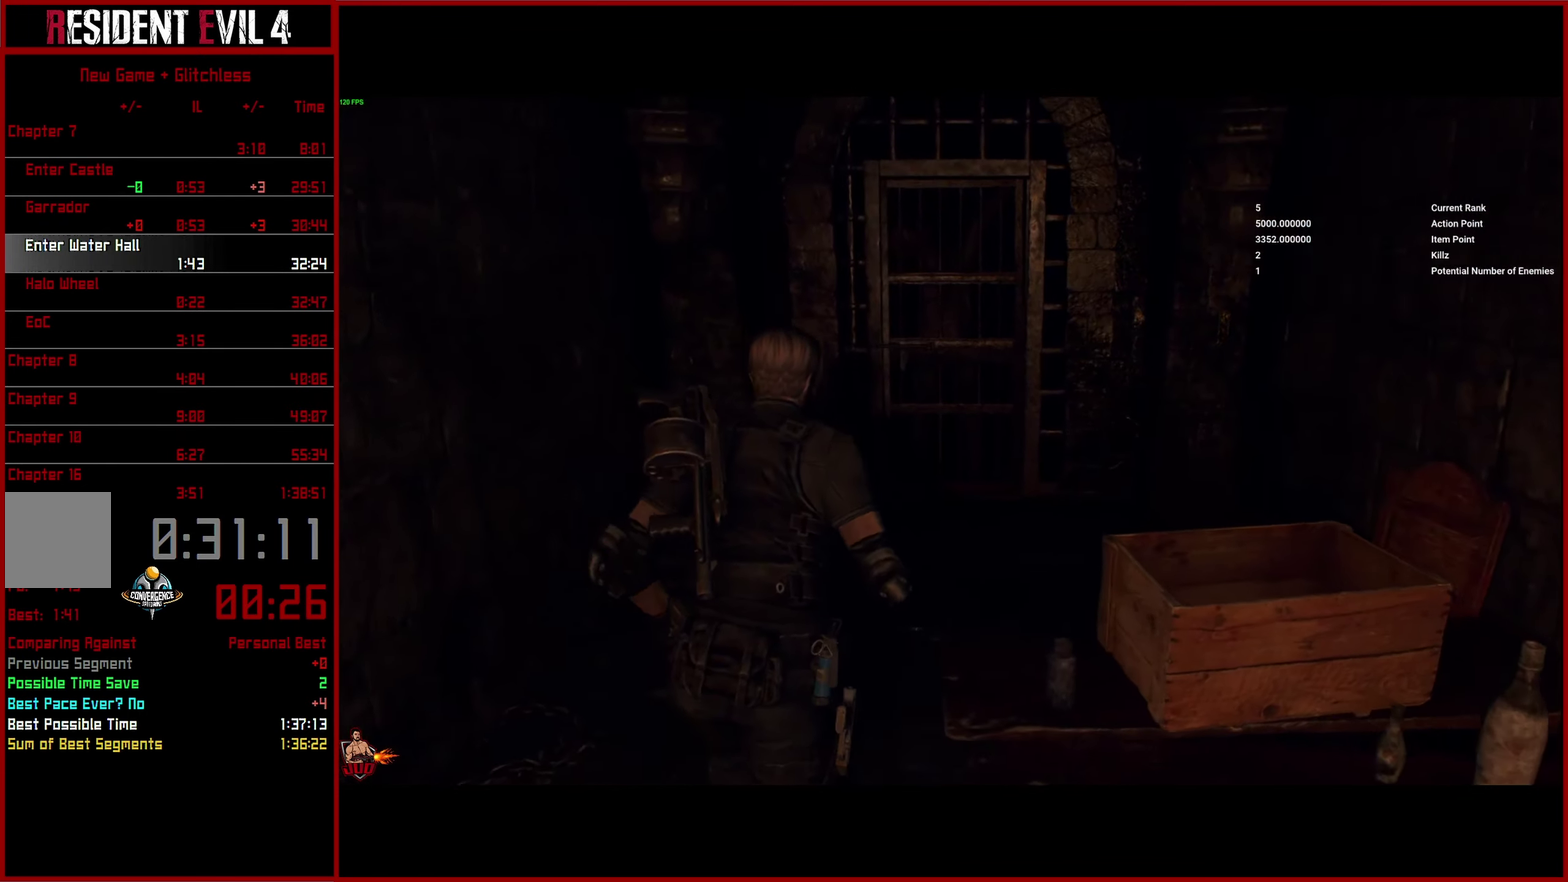
{"buttons": [], "right_stick": "center", "button_events": []}
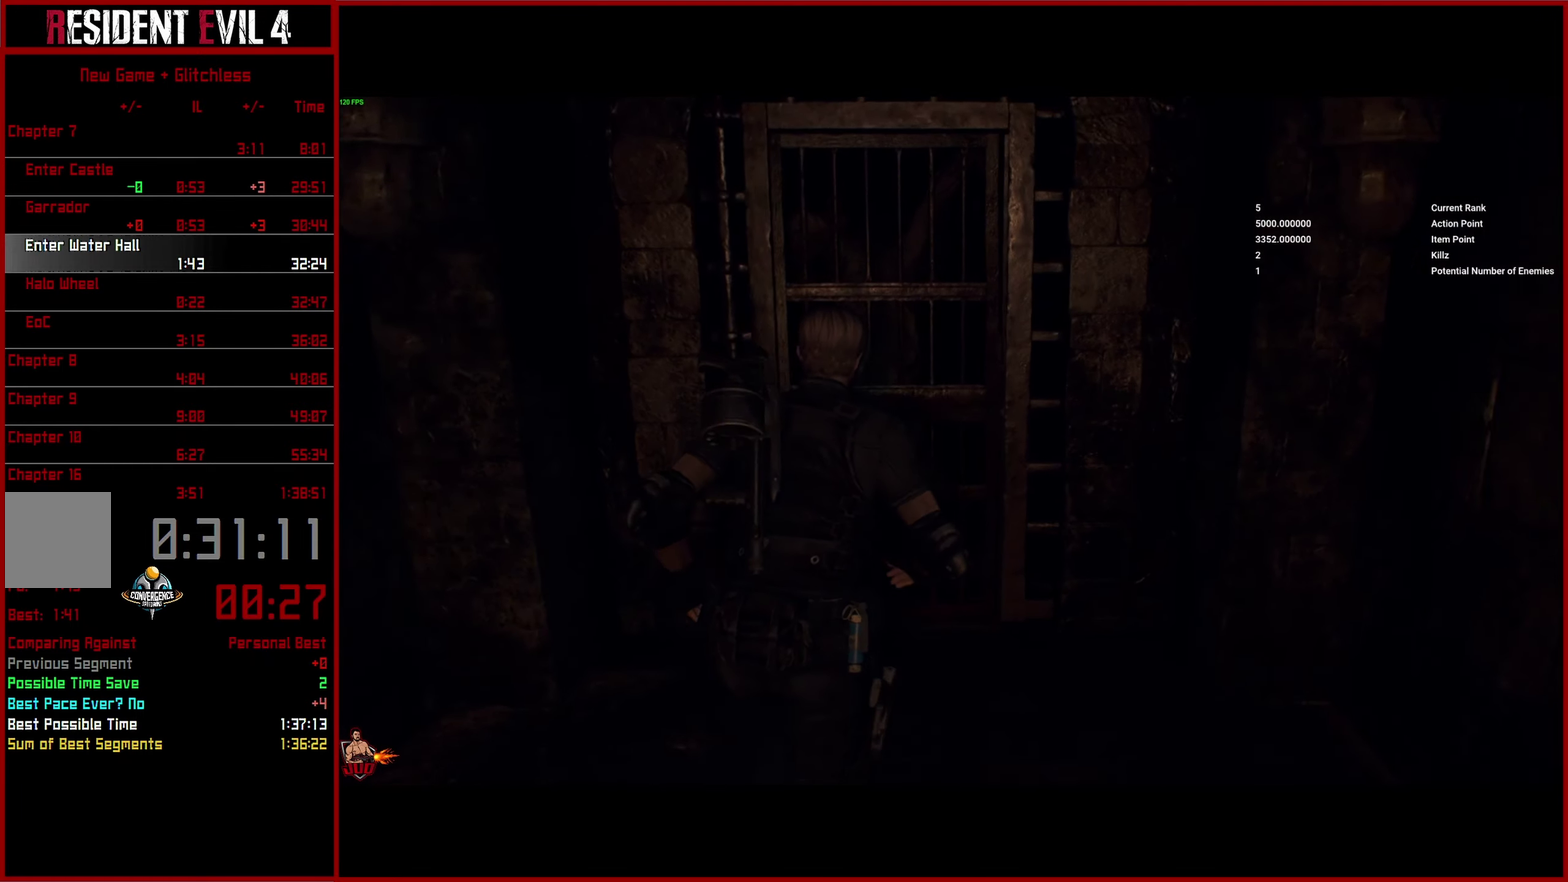
{"buttons": [], "right_stick": "center", "button_events": [[16, "CROSS", "down"], [100, "CROSS", "up"], [150, "CROSS", "down"], [250, "CROSS", "up"], [300, "CROSS", "down"], [383, "CROSS", "up"]]}
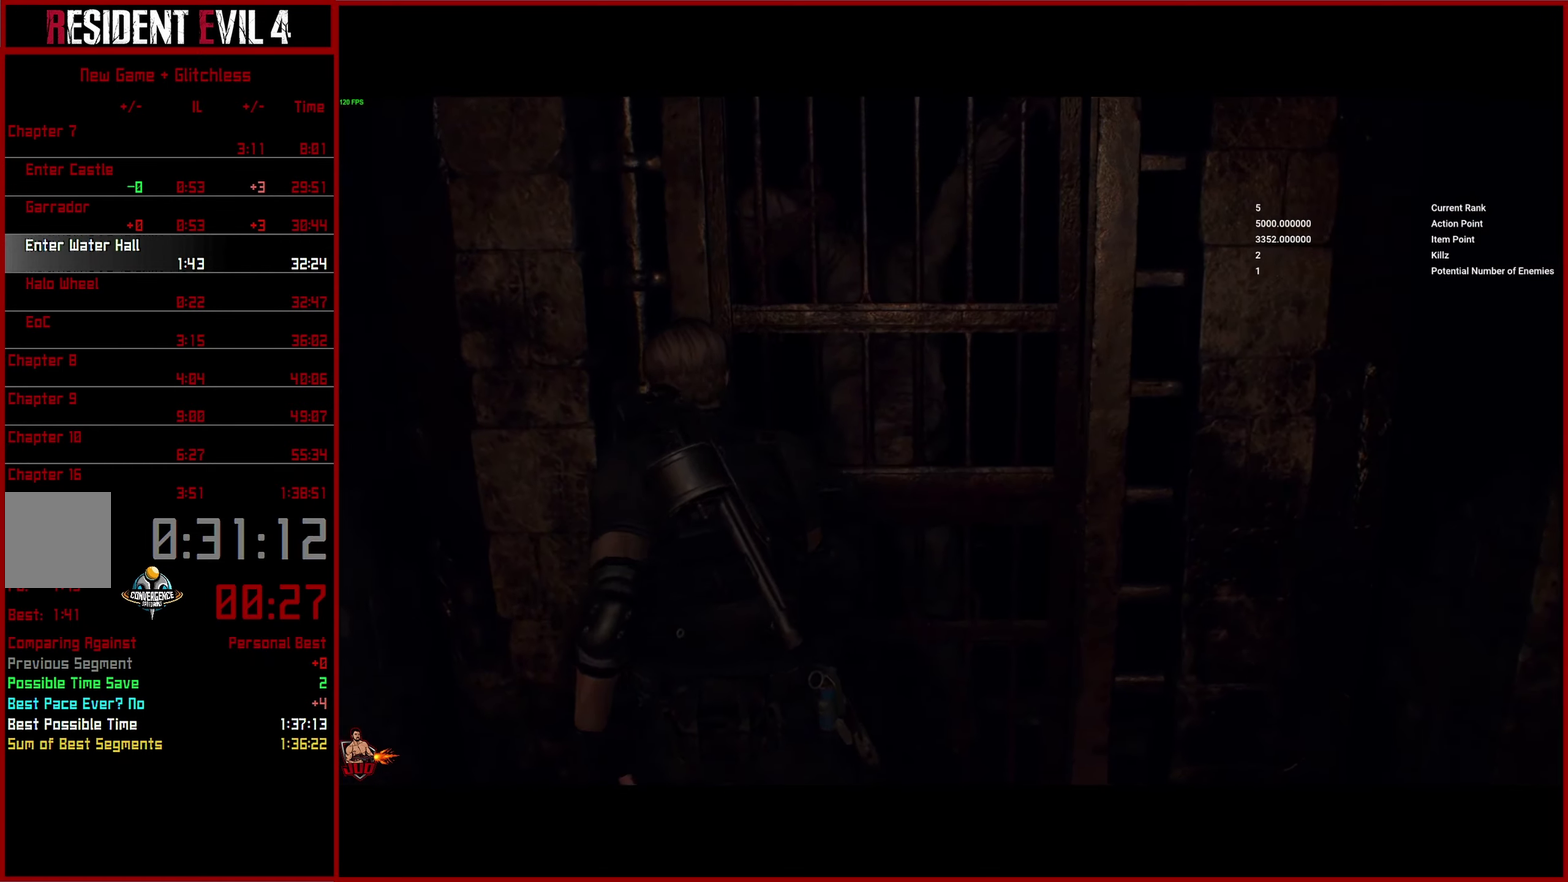
{"buttons": [], "right_stick": "up-right", "button_events": []}
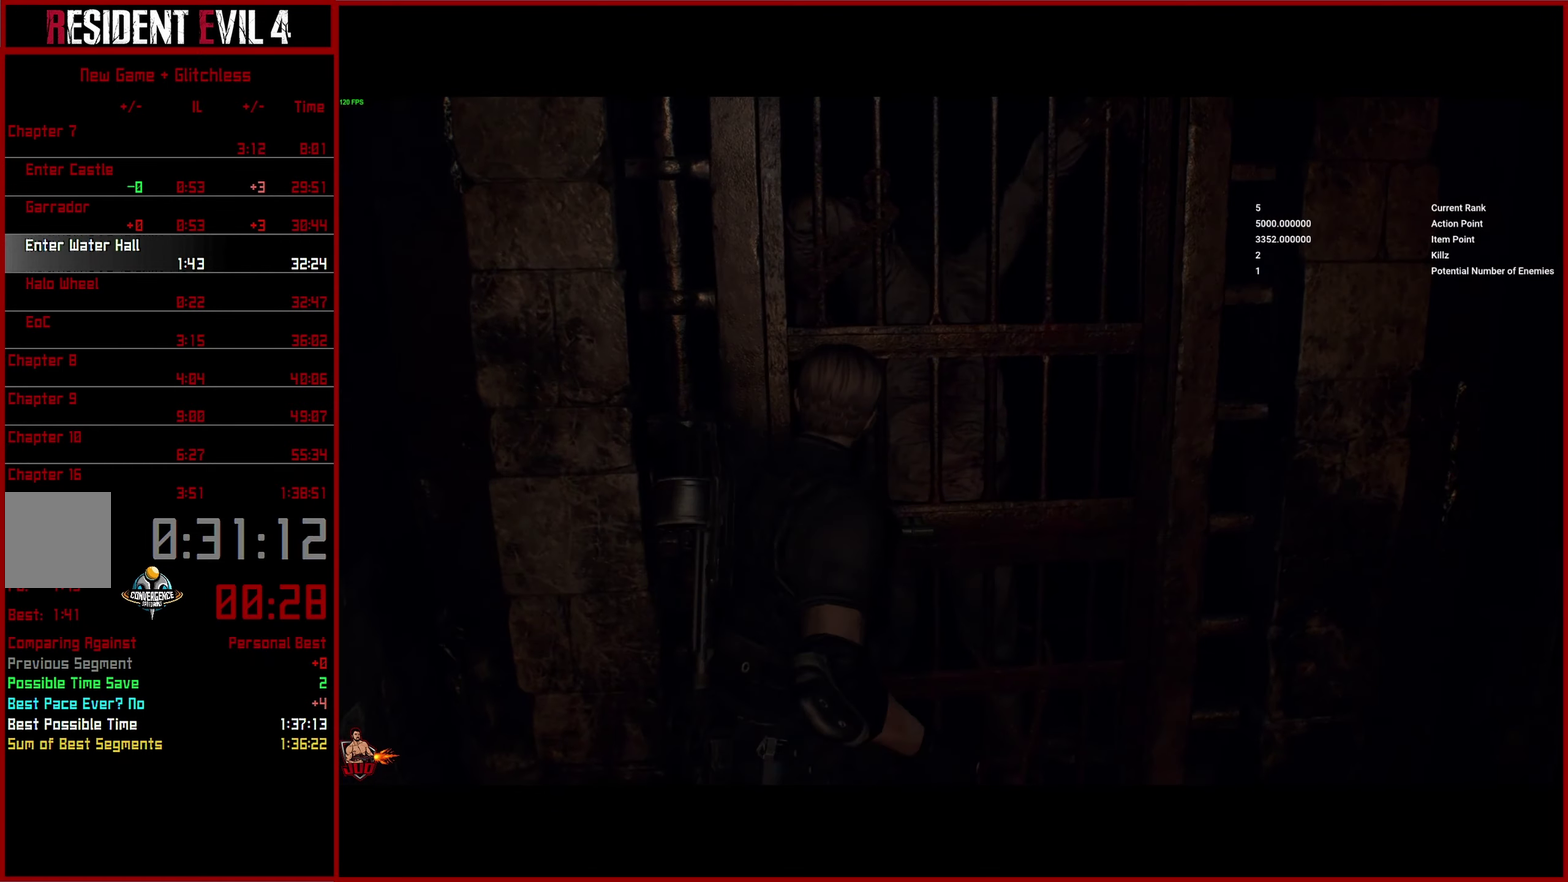
{"buttons": [], "right_stick": "up-right", "button_events": []}
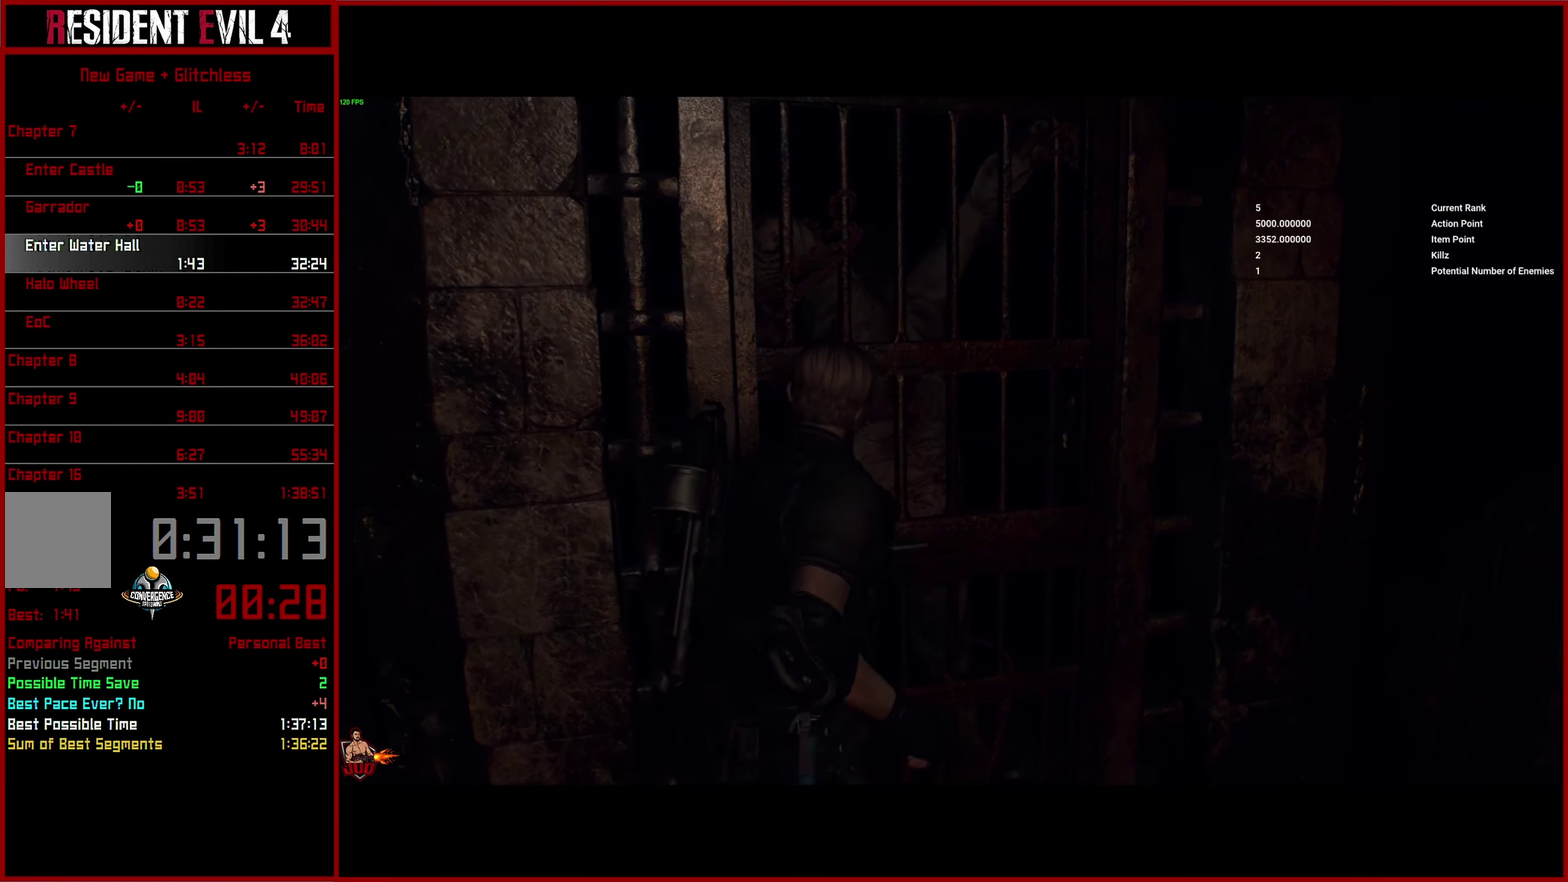
{"buttons": ["L3"], "right_stick": "center", "button_events": []}
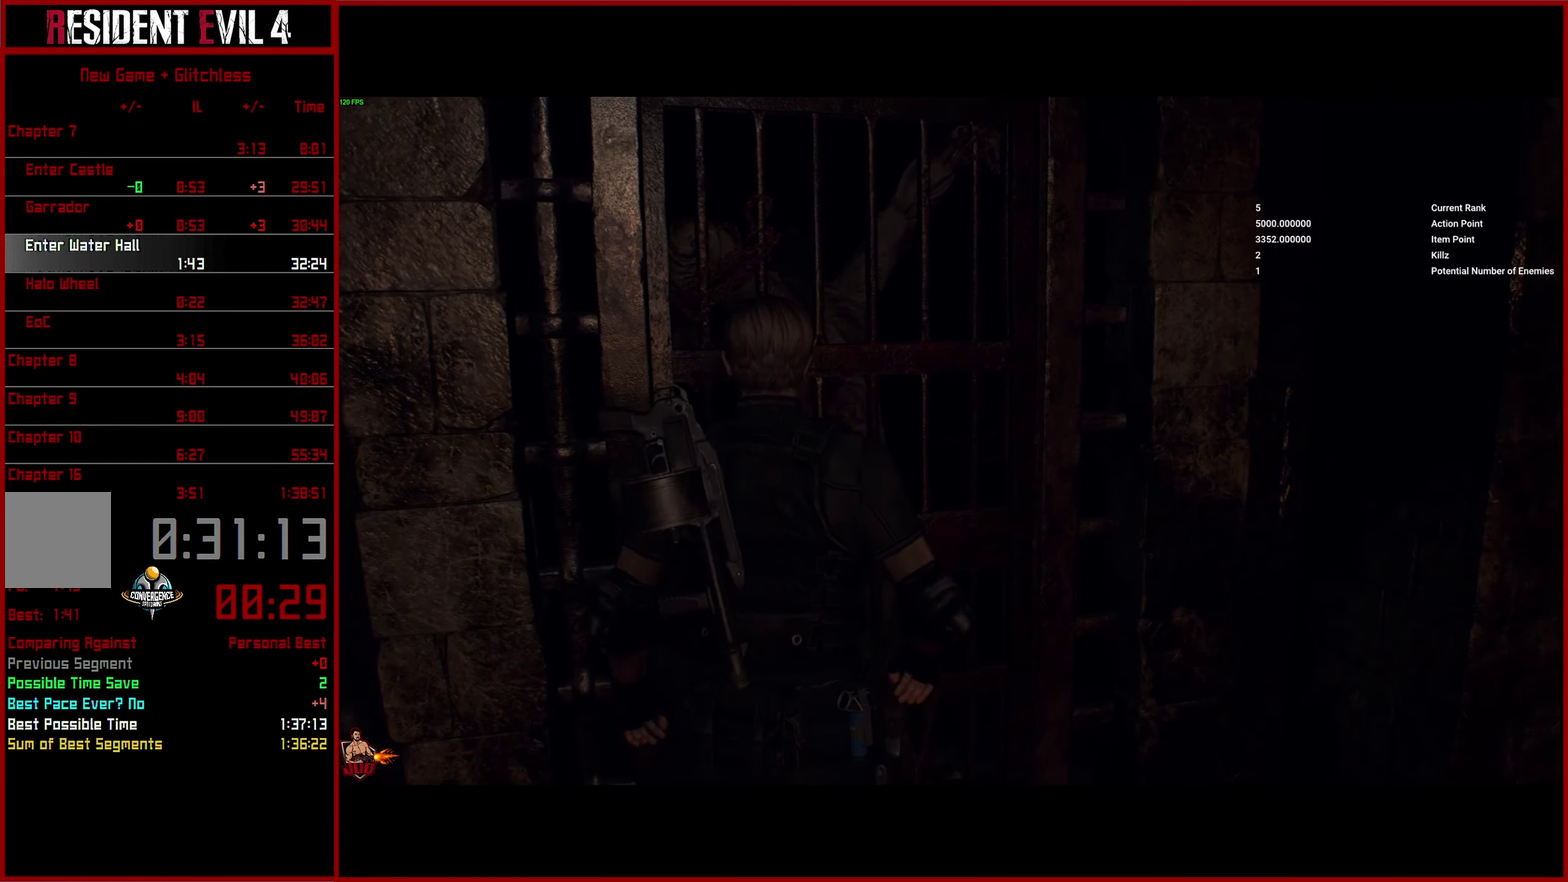
{"buttons": ["L3"], "right_stick": "center", "button_events": []}
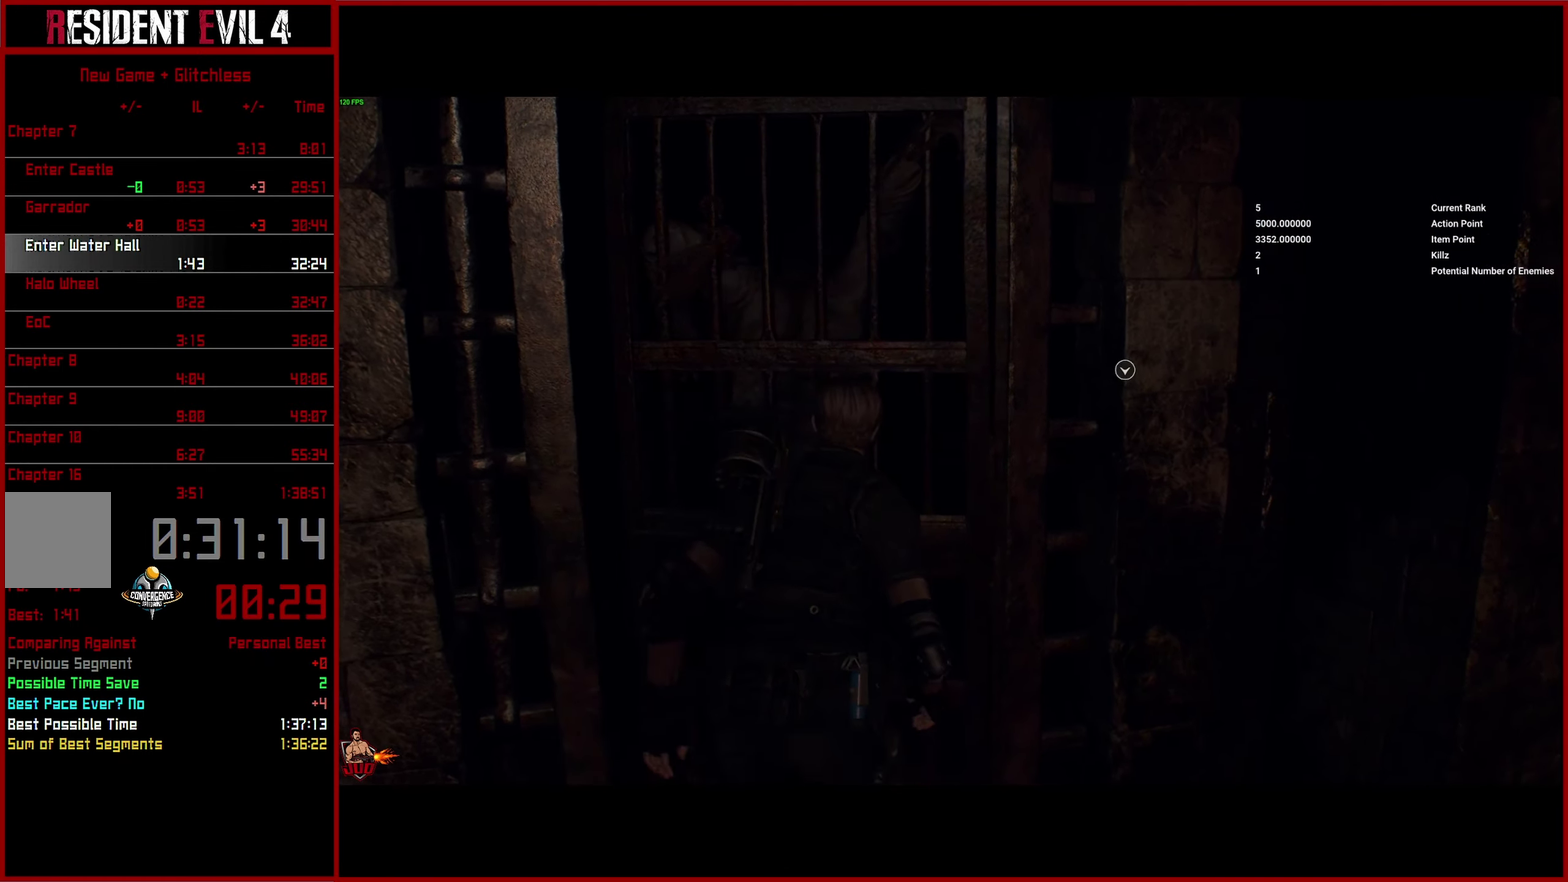
{"buttons": [], "right_stick": "right"}
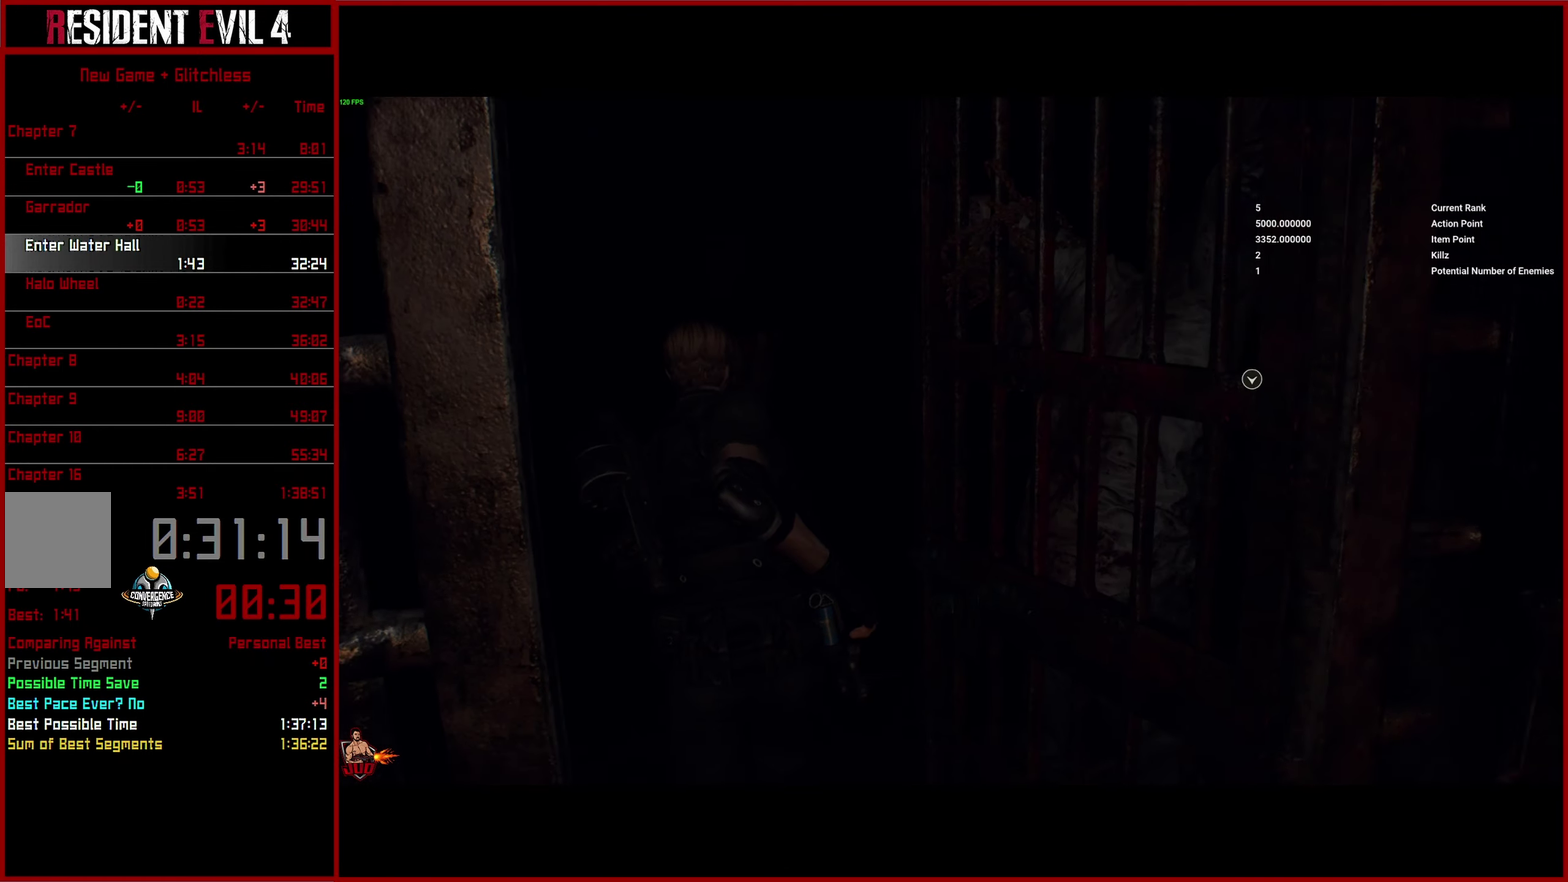
{"buttons": [], "right_stick": "right", "button_events": []}
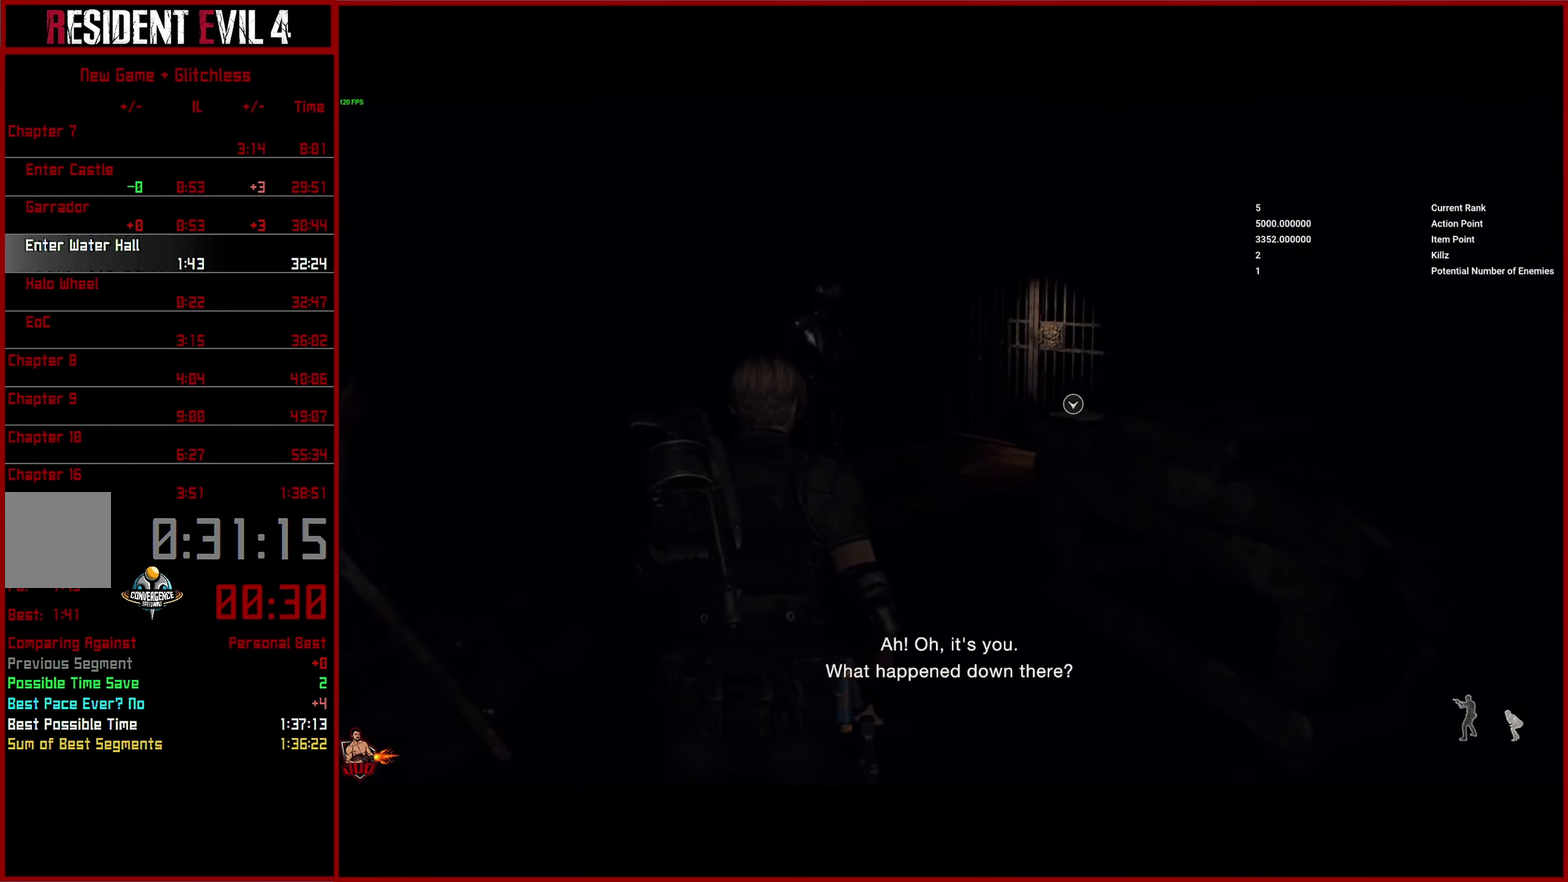
{"buttons": [], "right_stick": "down-right", "button_events": []}
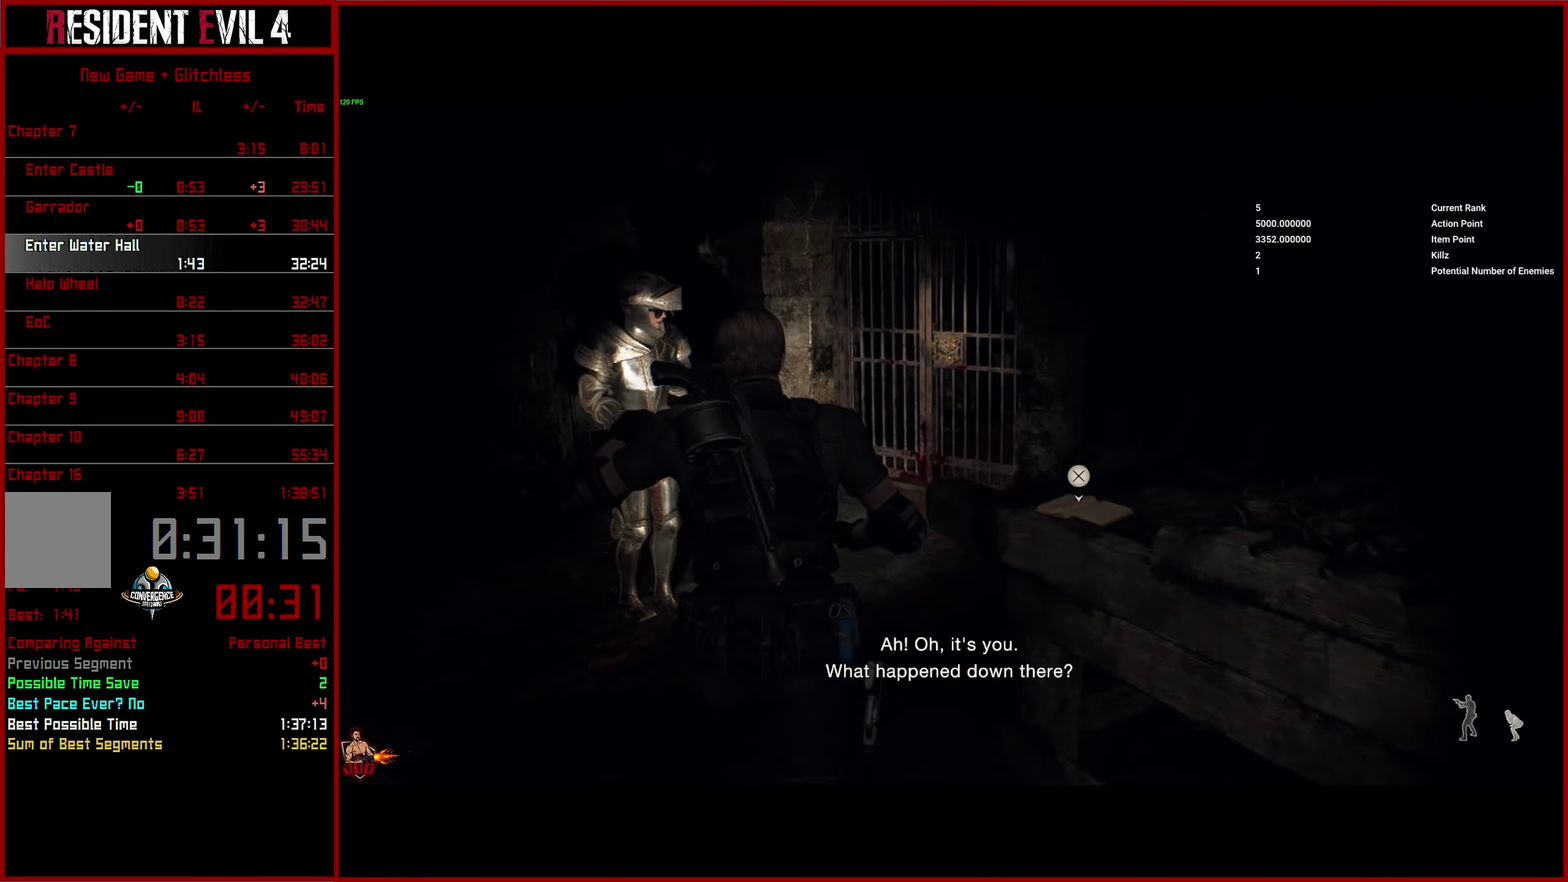
{"buttons": [], "right_stick": "down-right", "button_events": []}
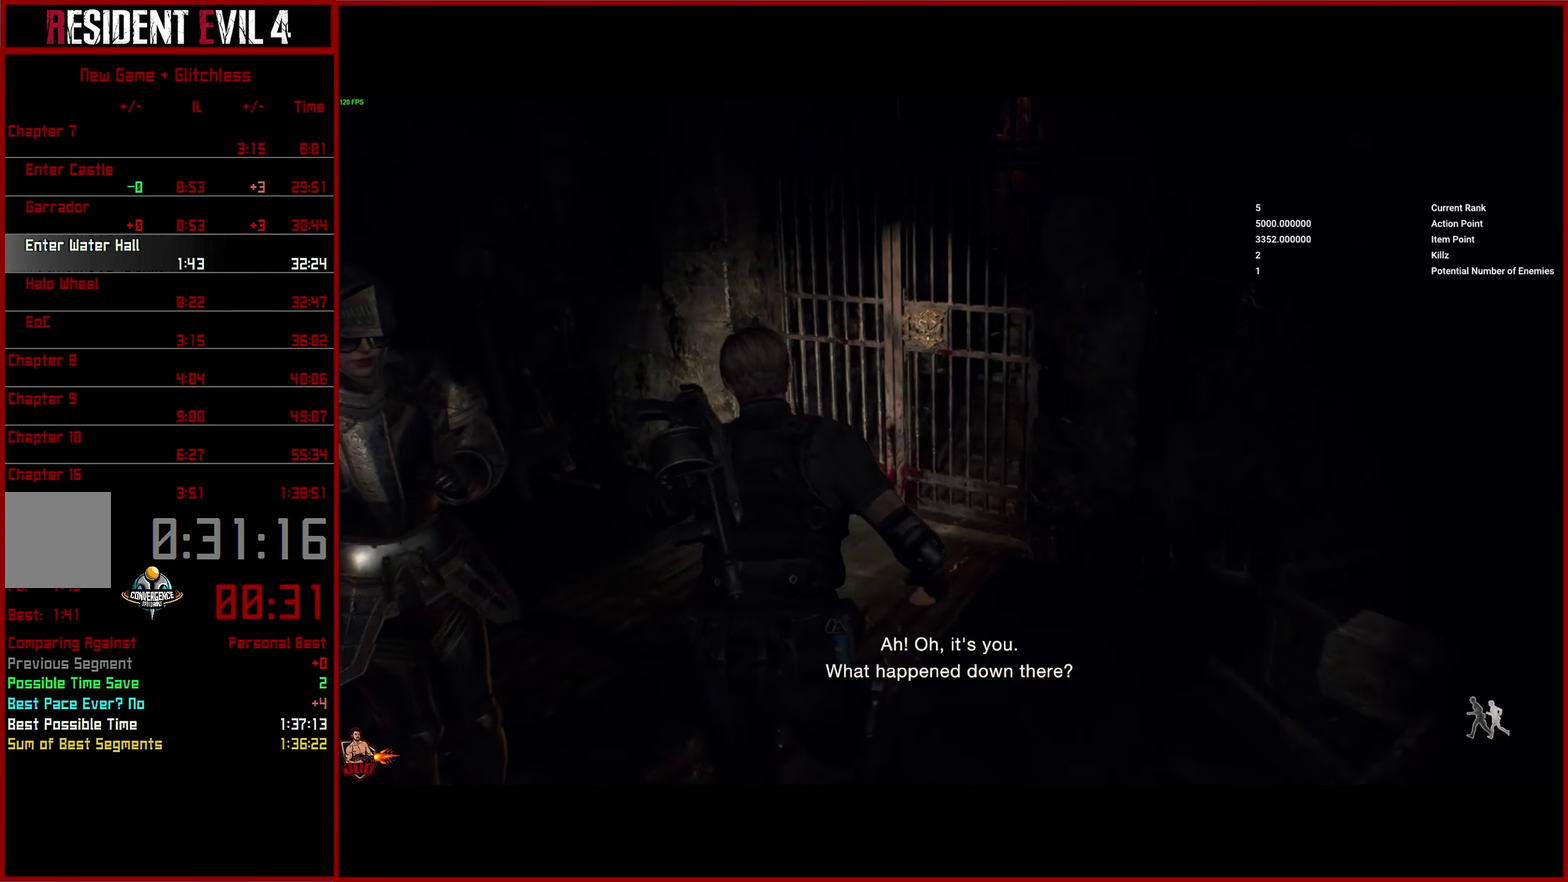
{"buttons": ["CROSS"], "right_stick": "center", "button_events": [[267, "CROSS", "down"], [333, "CROSS", "up"], [433, "CROSS", "down"]]}
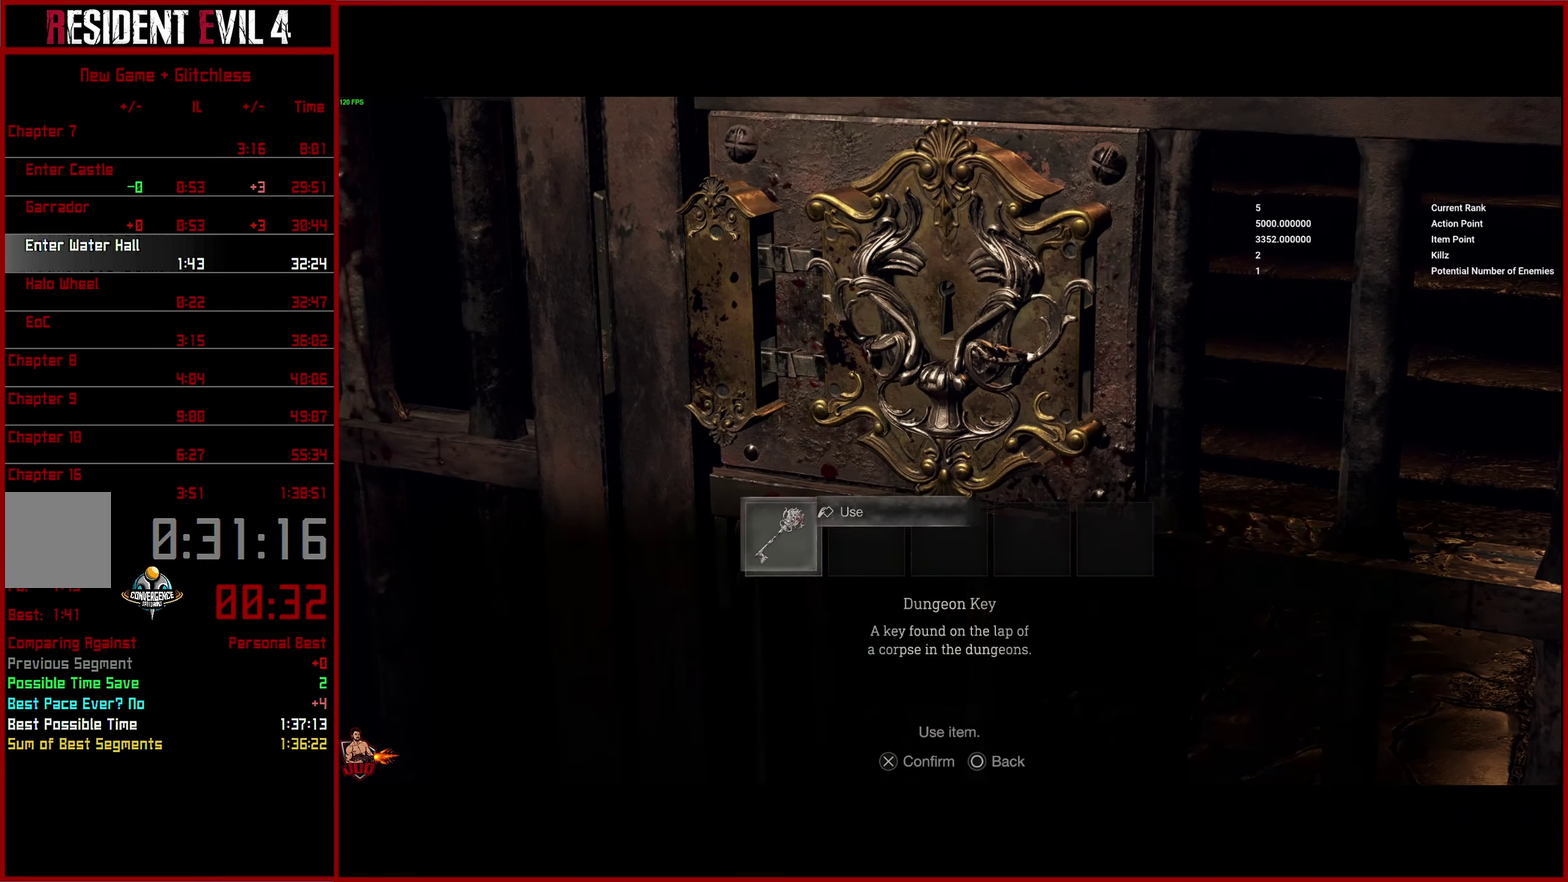
{"buttons": [], "right_stick": "center", "button_events": [[17, "CROSS", "up"], [83, "CROSS", "down"], [150, "CROSS", "up"], [233, "CROSS", "down"], [317, "CROSS", "up"], [367, "CROSS", "down"], [450, "CROSS", "up"]]}
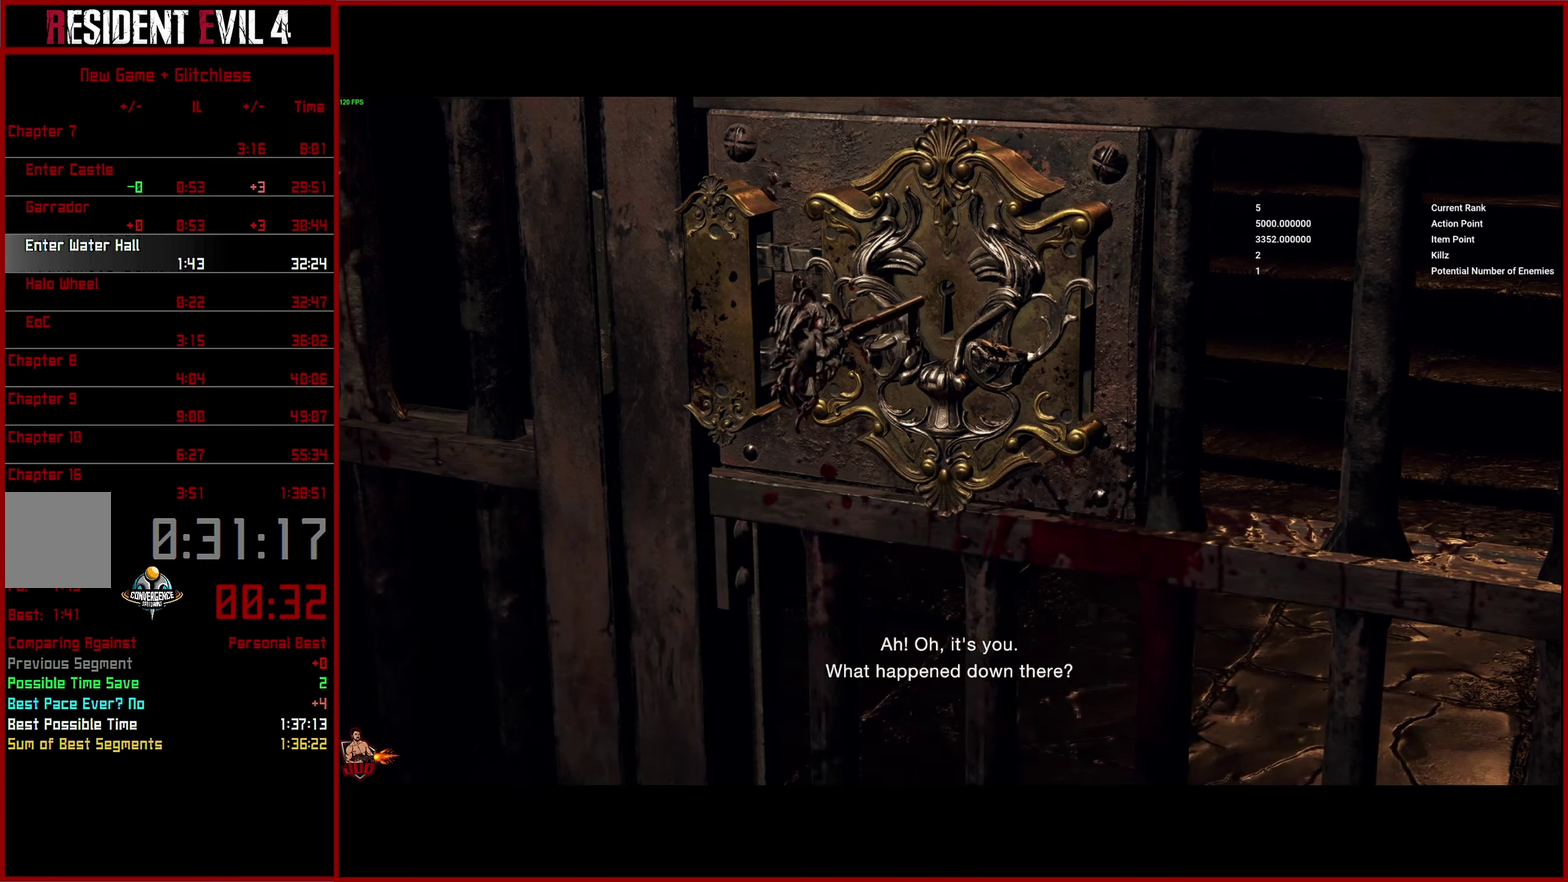
{"buttons": ["L3"], "right_stick": "center", "button_events": []}